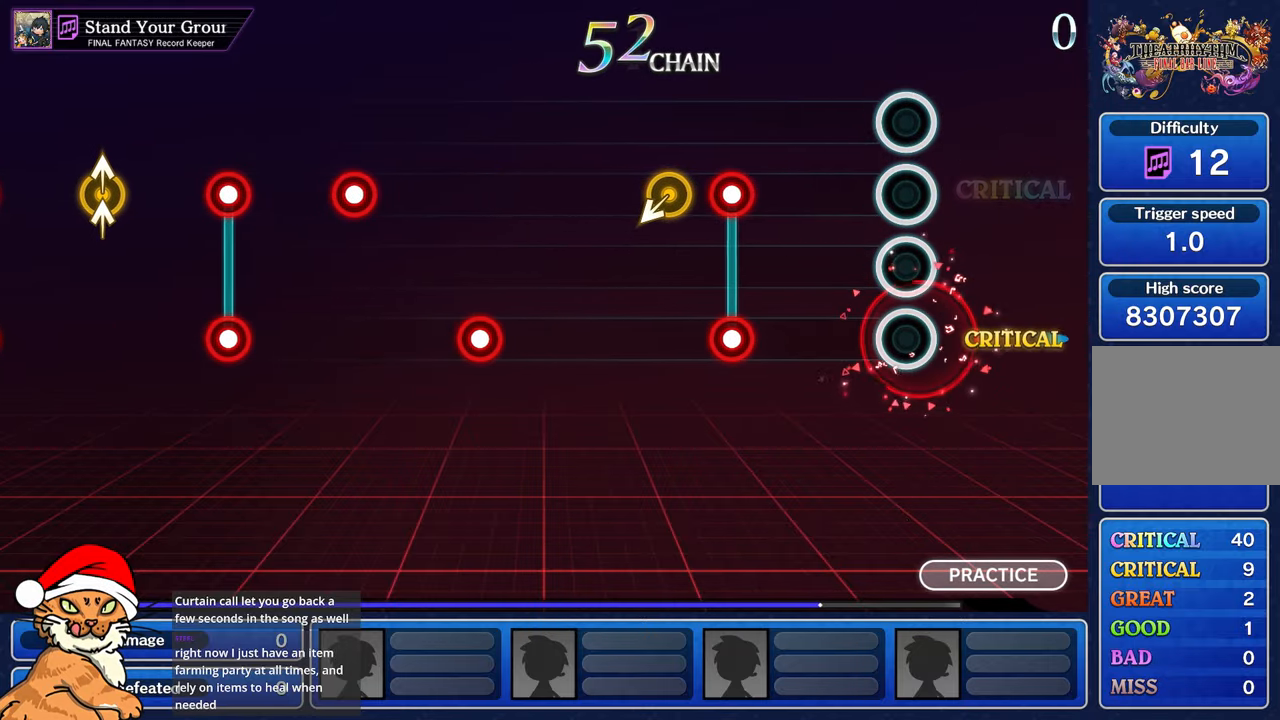
Gameplay with a controller (PlayStation layout); each line is a JSON object with the inputs held at the frame after it (dt_ms = milliseconds from this image to that frame). "events" lists button and stick changes between this image and that frame as [ms after this image, input, new state], when the widget could be followed in between. Not read: L3 R2 R3.
{"dt_ms": 500, "buttons": ["L1", "R1"], "left_stick": "center", "right_stick": "center", "events": [[483, "L1", "down"], [483, "R1", "down"]]}
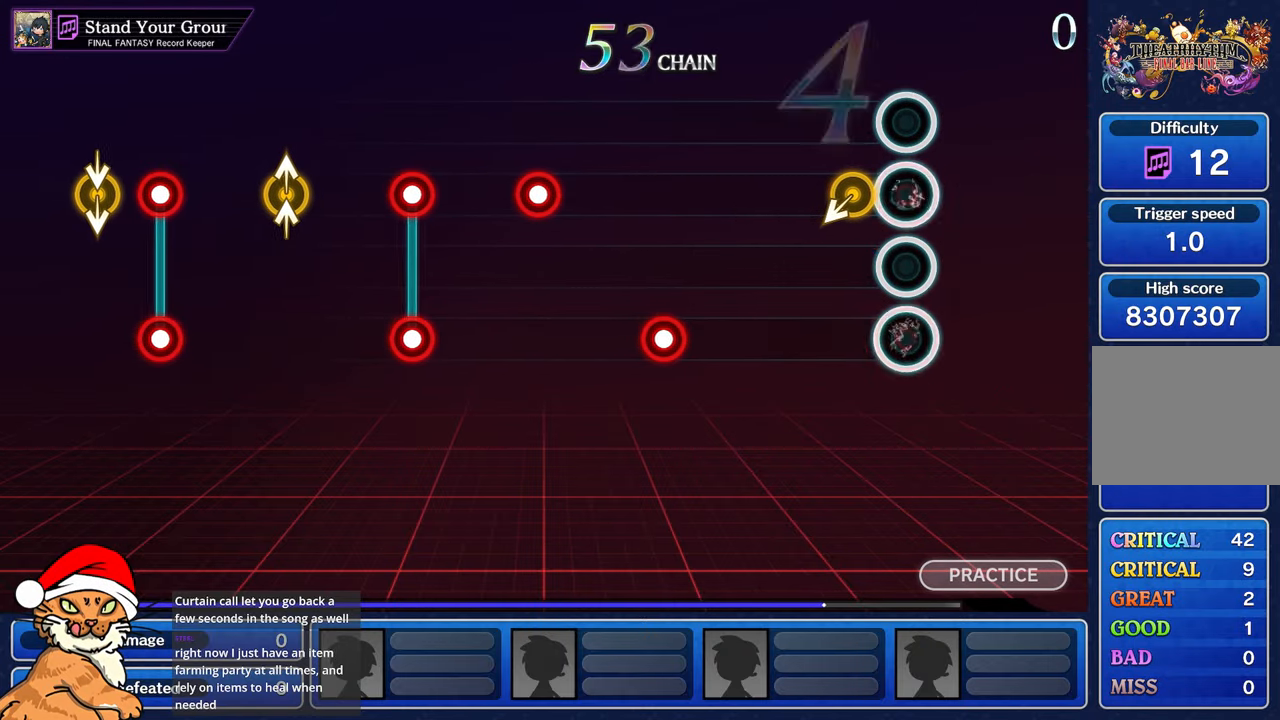
{"dt_ms": 500, "buttons": [], "left_stick": "center", "right_stick": "center", "events": [[83, "L1", "up"], [100, "R1", "up"], [167, "left_stick", "down-left"], [300, "left_stick", "center"]]}
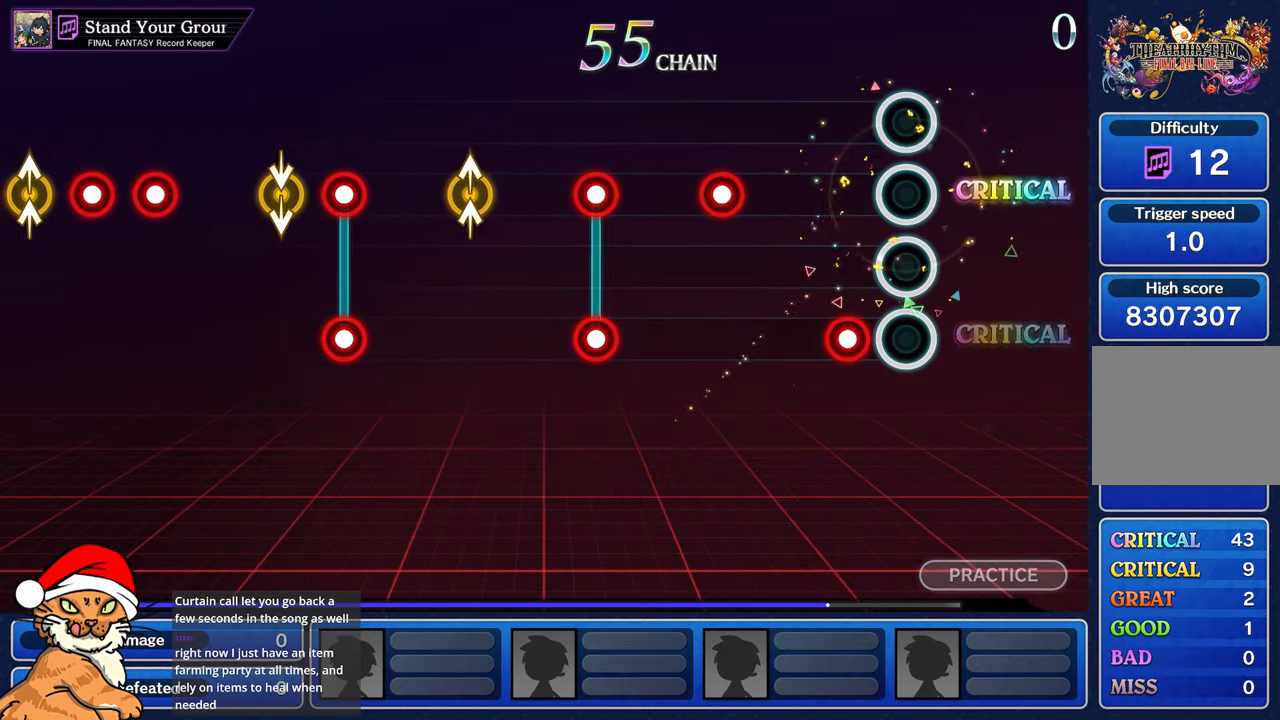
{"dt_ms": 500, "buttons": [], "left_stick": "center", "right_stick": "center", "events": [[150, "R1", "down"], [250, "R1", "up"]]}
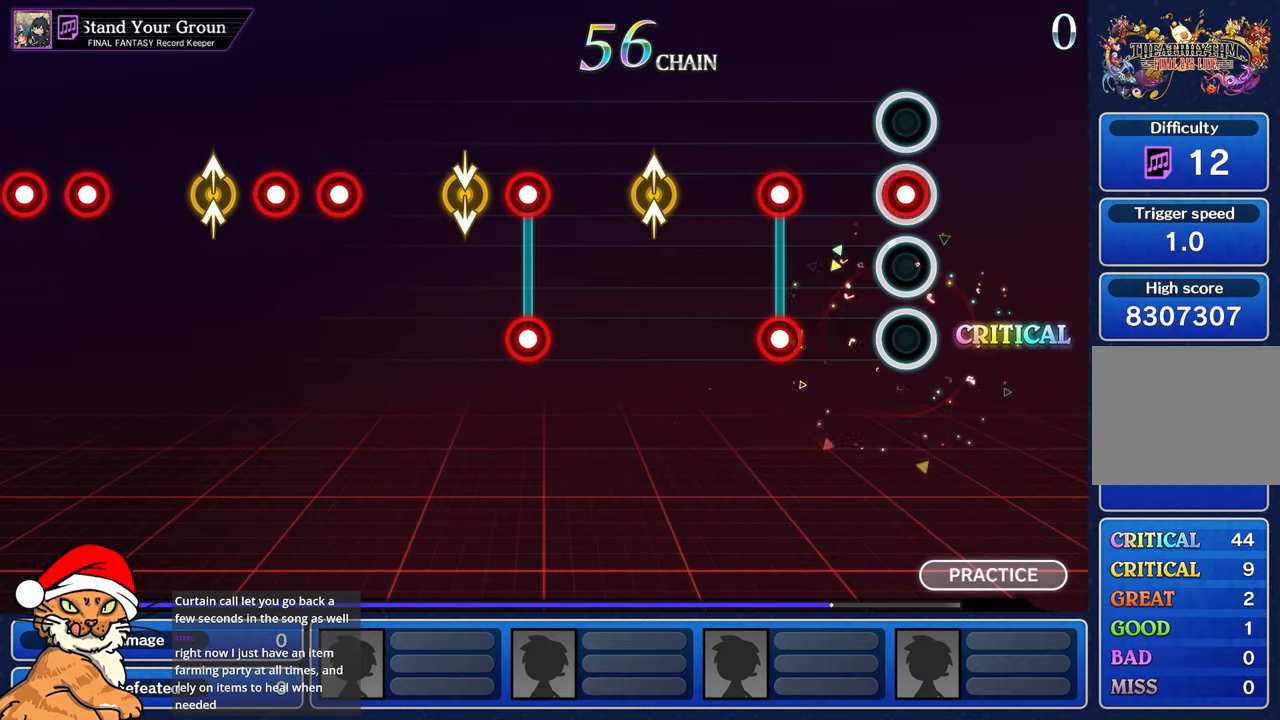
{"dt_ms": 500, "buttons": [], "left_stick": "center", "right_stick": "center"}
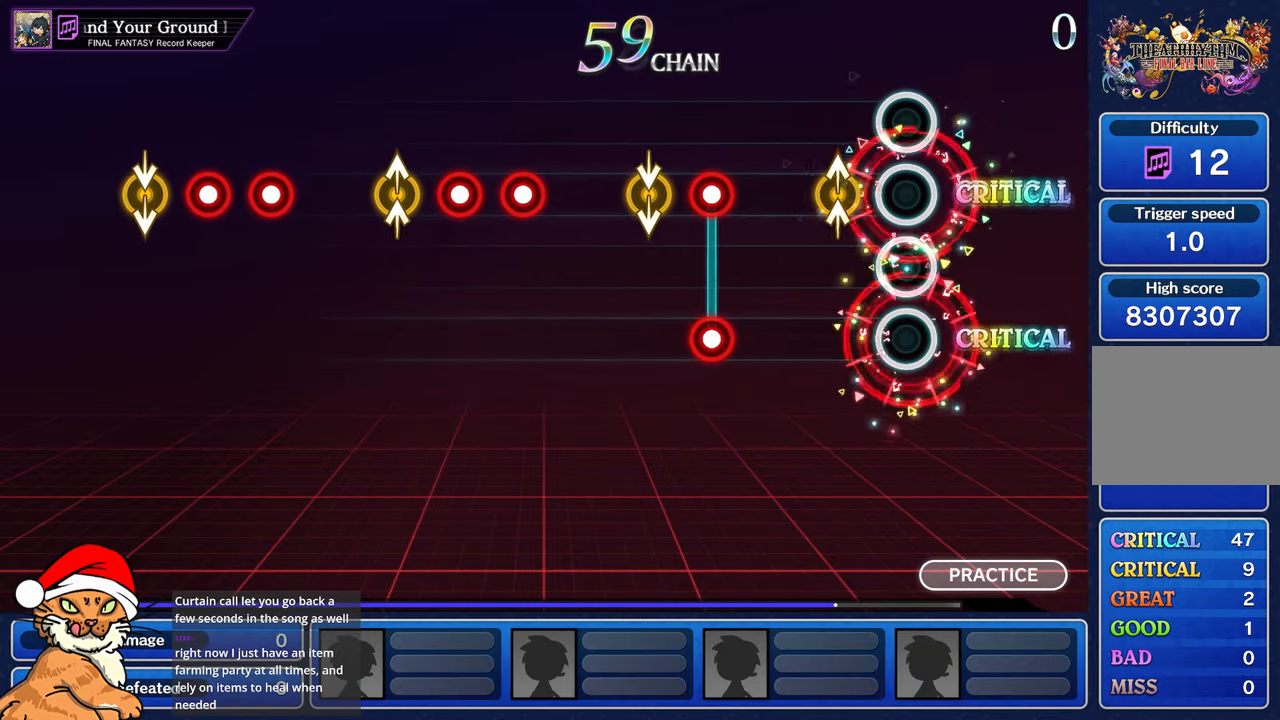
{"dt_ms": 500, "buttons": [], "left_stick": "center", "right_stick": "center", "events": [[200, "right_stick", "up"], [217, "left_stick", "up-left"], [350, "left_stick", "center"], [350, "right_stick", "center"]]}
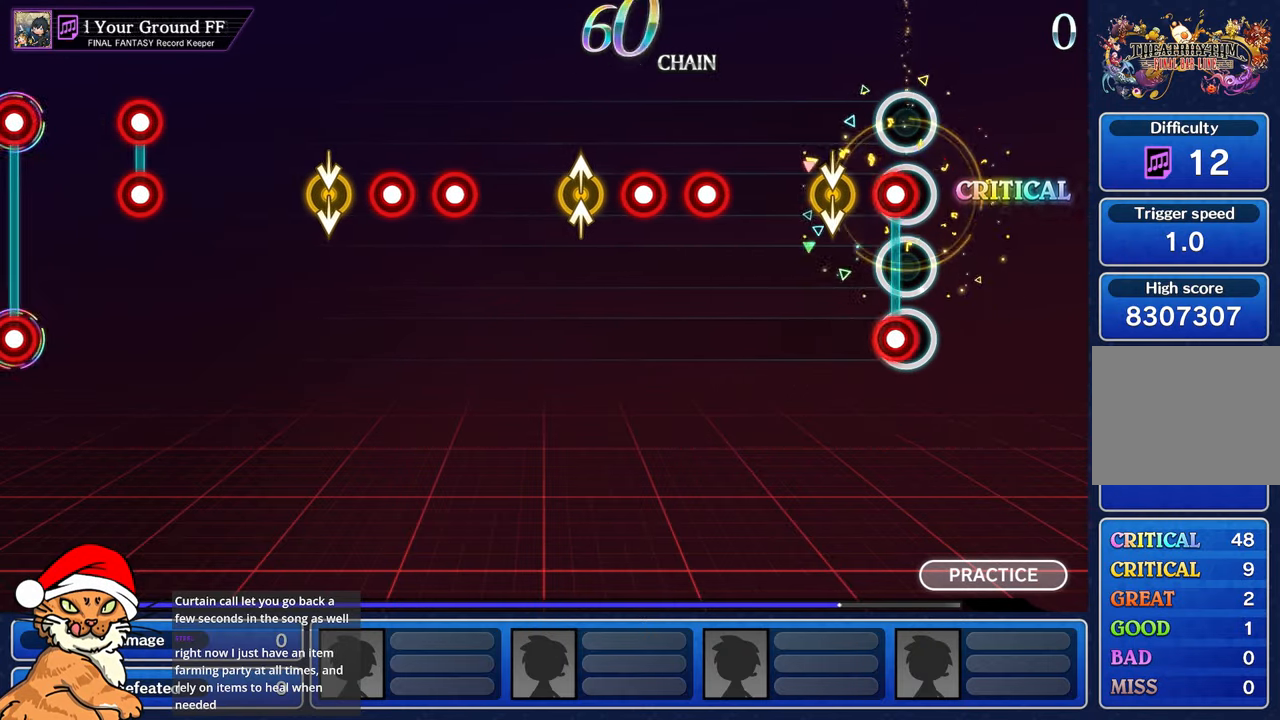
{"dt_ms": 500, "buttons": [], "left_stick": "center", "right_stick": "center"}
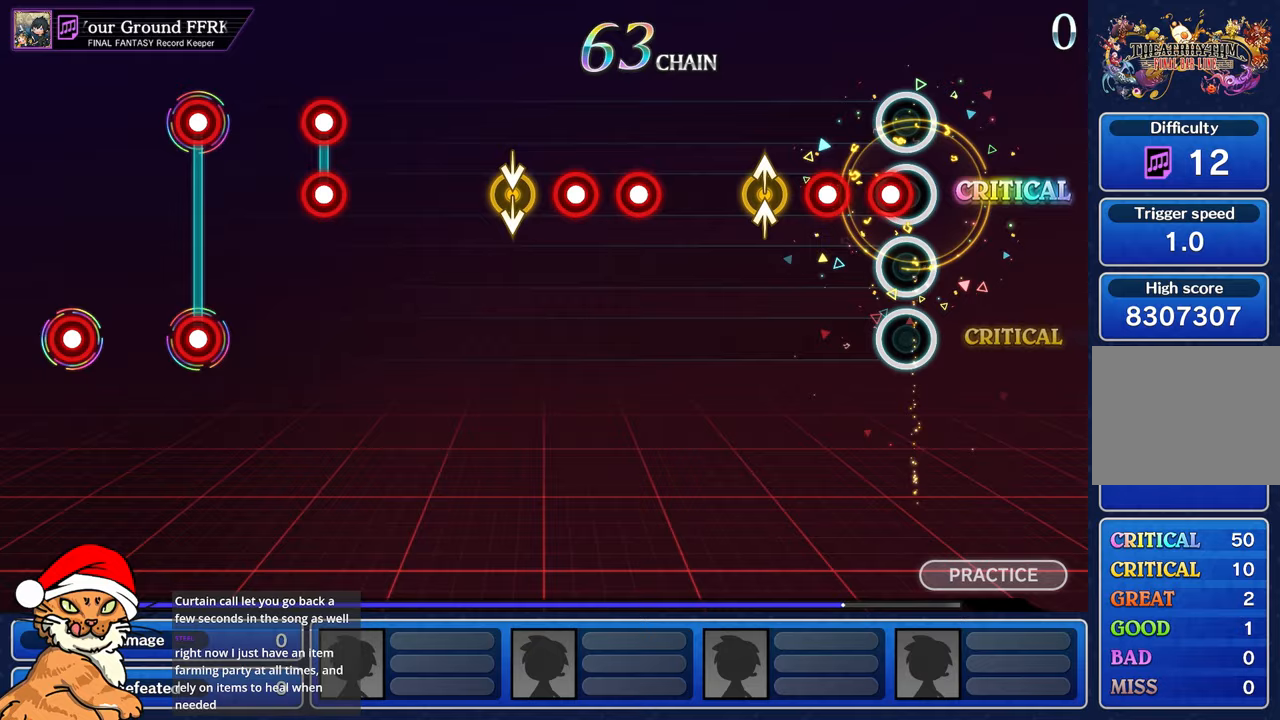
{"dt_ms": 500, "buttons": [], "left_stick": "up-left", "right_stick": "up"}
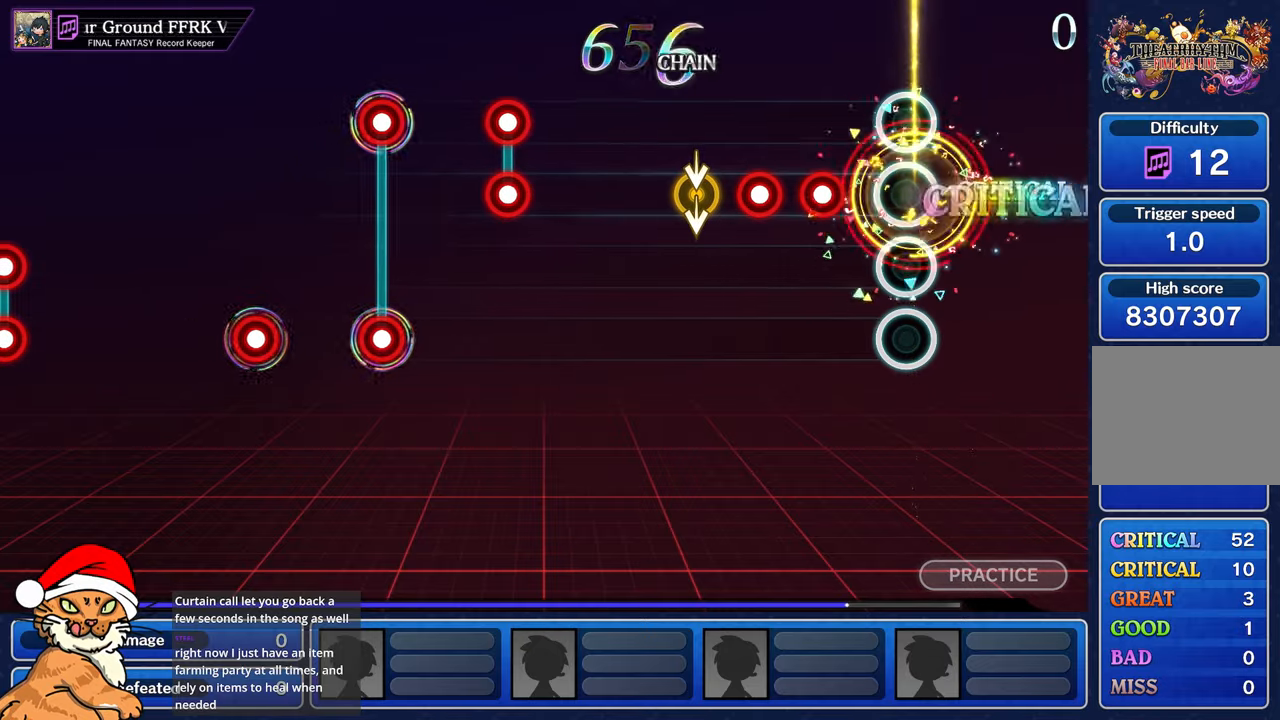
{"dt_ms": 500, "buttons": ["R1"], "left_stick": "center", "right_stick": "center", "events": [[50, "left_stick", "center"], [83, "right_stick", "center"], [250, "R1", "down"], [317, "R1", "up"], [417, "R1", "down"]]}
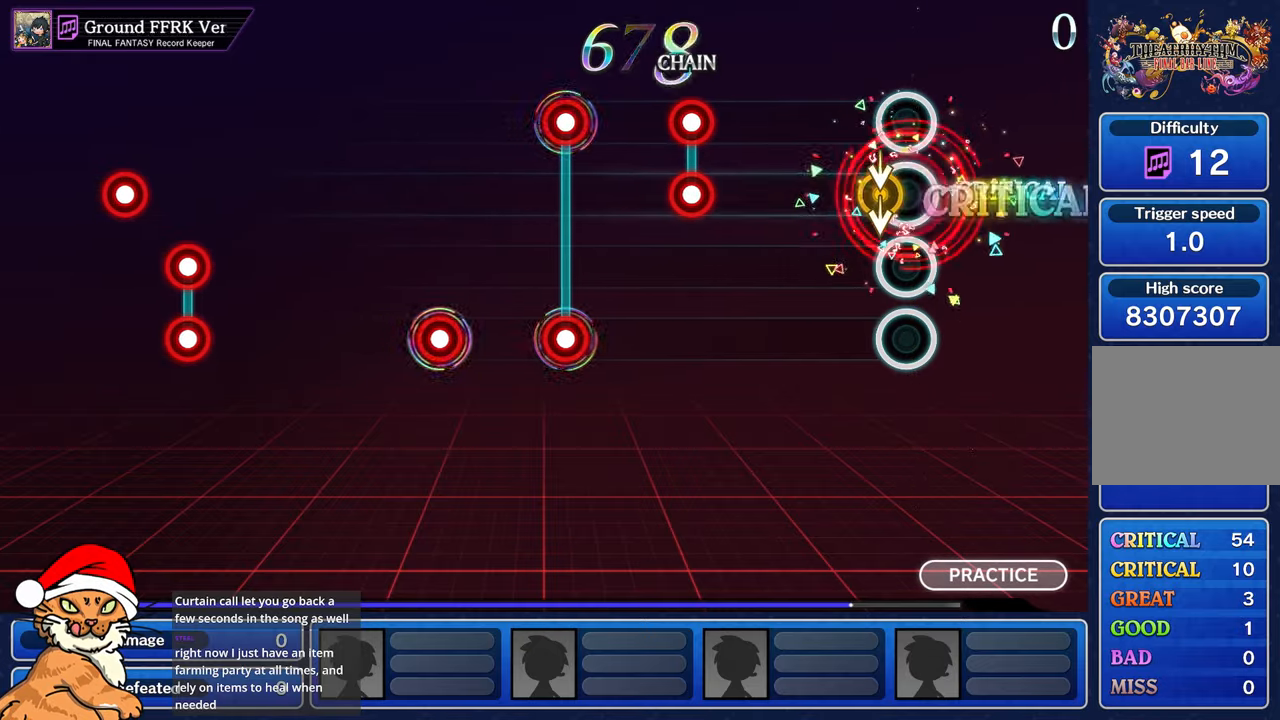
{"dt_ms": 500, "buttons": [], "left_stick": "center", "right_stick": "center"}
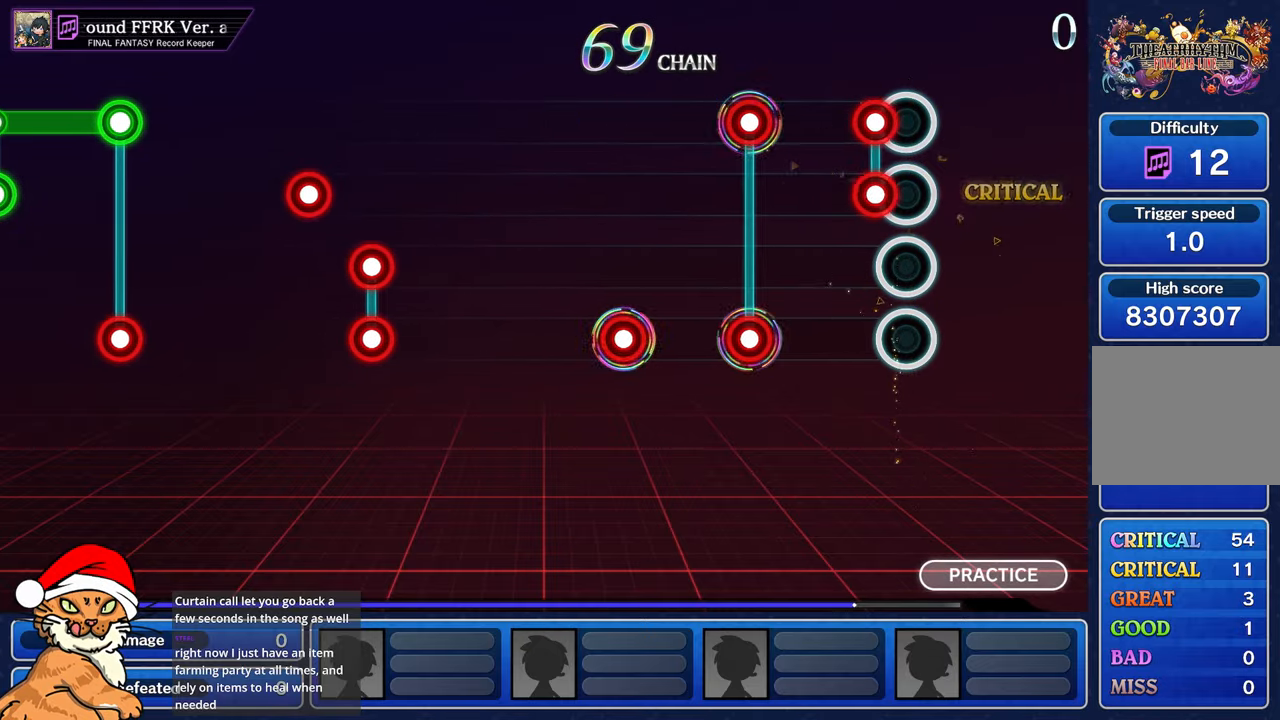
{"dt_ms": 1000, "buttons": [], "left_stick": "center", "right_stick": "center"}
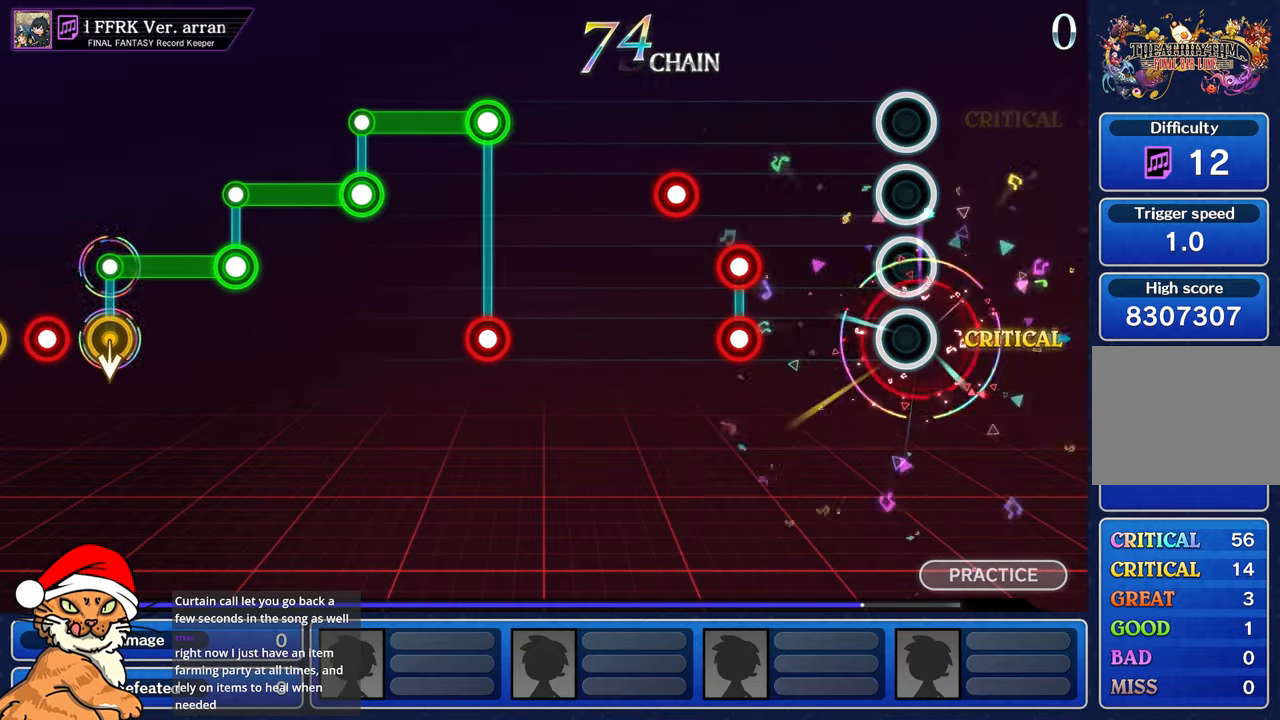
{"dt_ms": 1000, "buttons": [], "left_stick": "center", "right_stick": "center"}
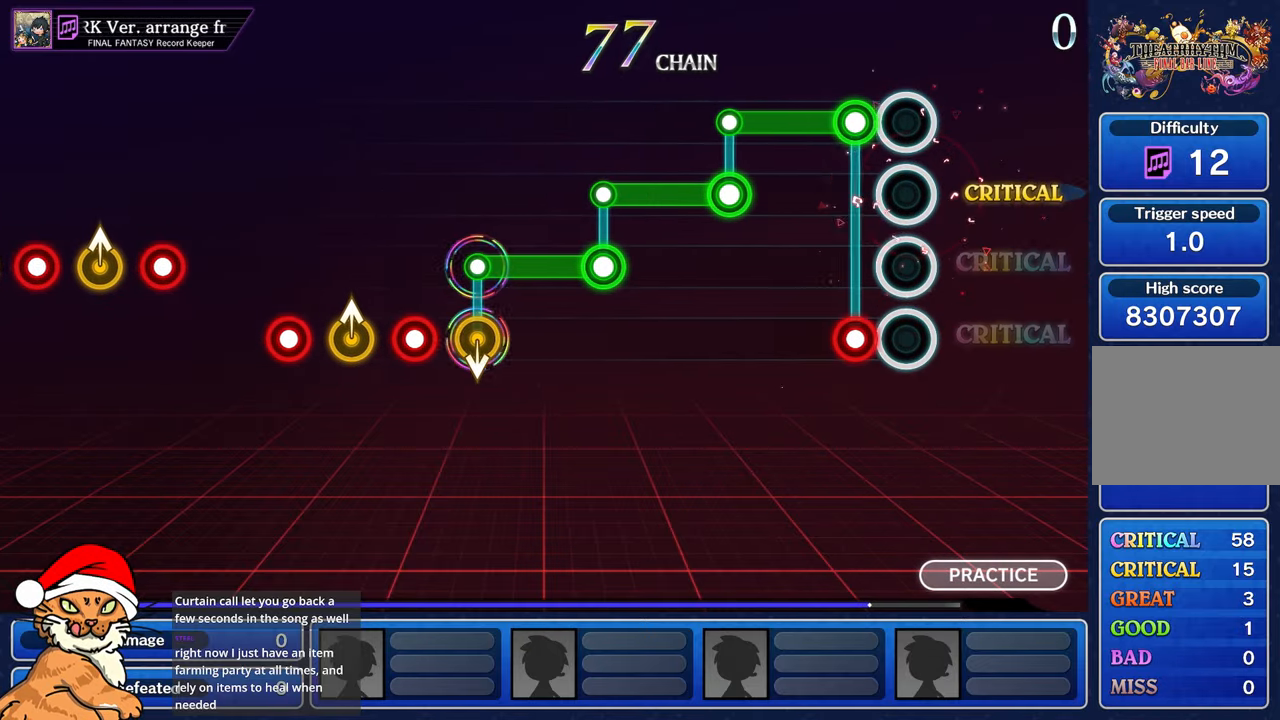
{"dt_ms": 500, "buttons": ["L1"], "left_stick": "center", "right_stick": "center", "events": [[167, "L1", "down"], [183, "R1", "down"], [283, "R1", "up"]]}
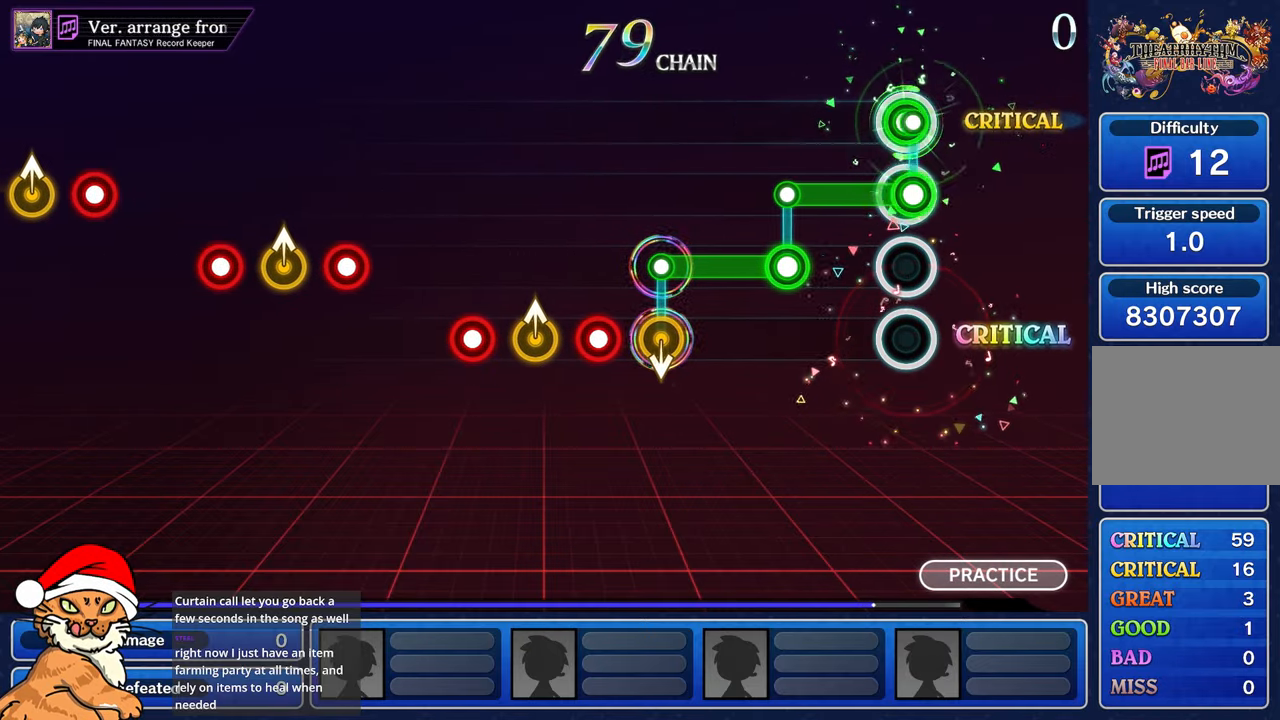
{"dt_ms": 500, "buttons": ["L1"], "left_stick": "center", "right_stick": "center"}
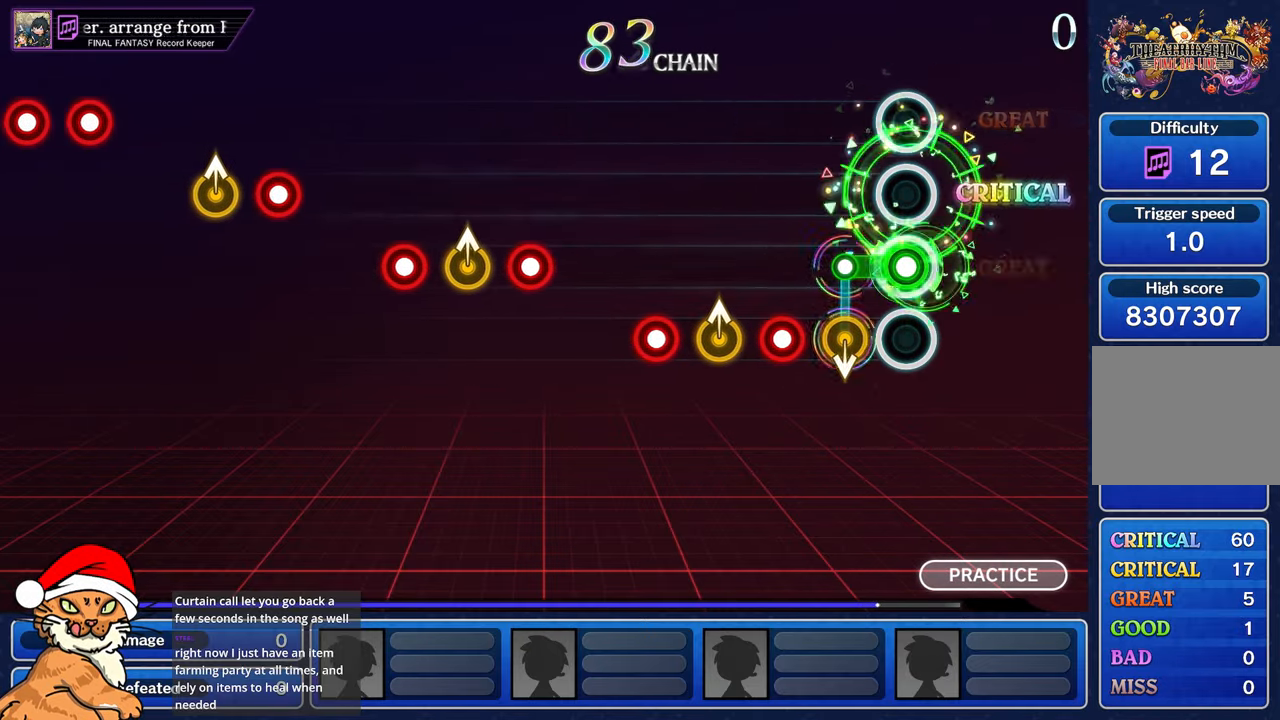
{"dt_ms": 500, "buttons": ["R1"], "left_stick": "center", "right_stick": "center", "events": [[217, "L1", "up"], [367, "R1", "down"]]}
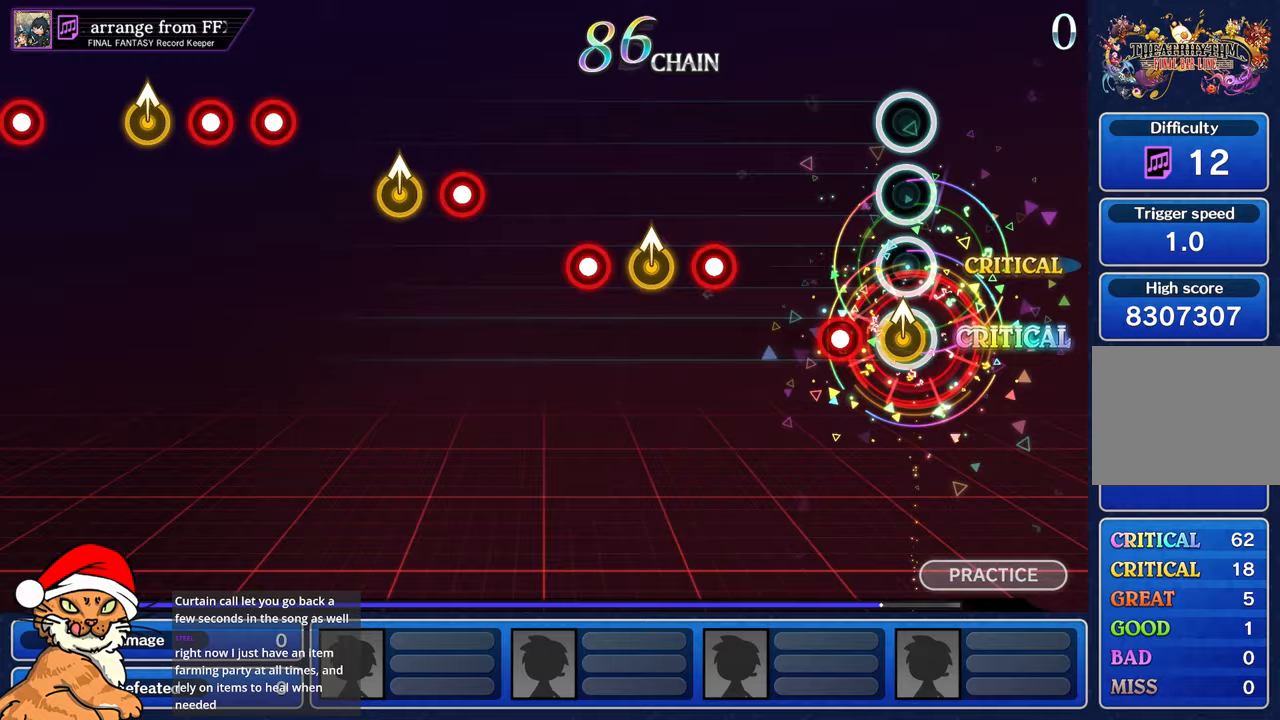
{"dt_ms": 500, "buttons": [], "left_stick": "center", "right_stick": "center"}
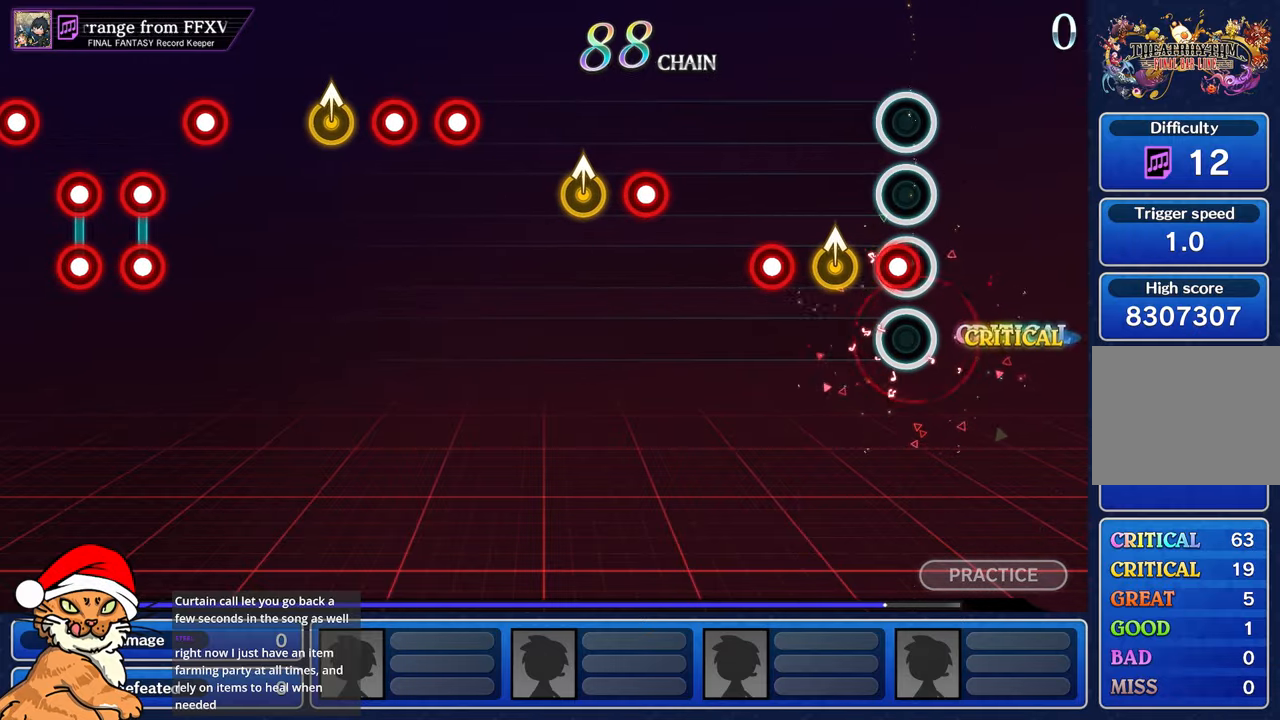
{"dt_ms": 500, "buttons": [], "left_stick": "center", "right_stick": "center"}
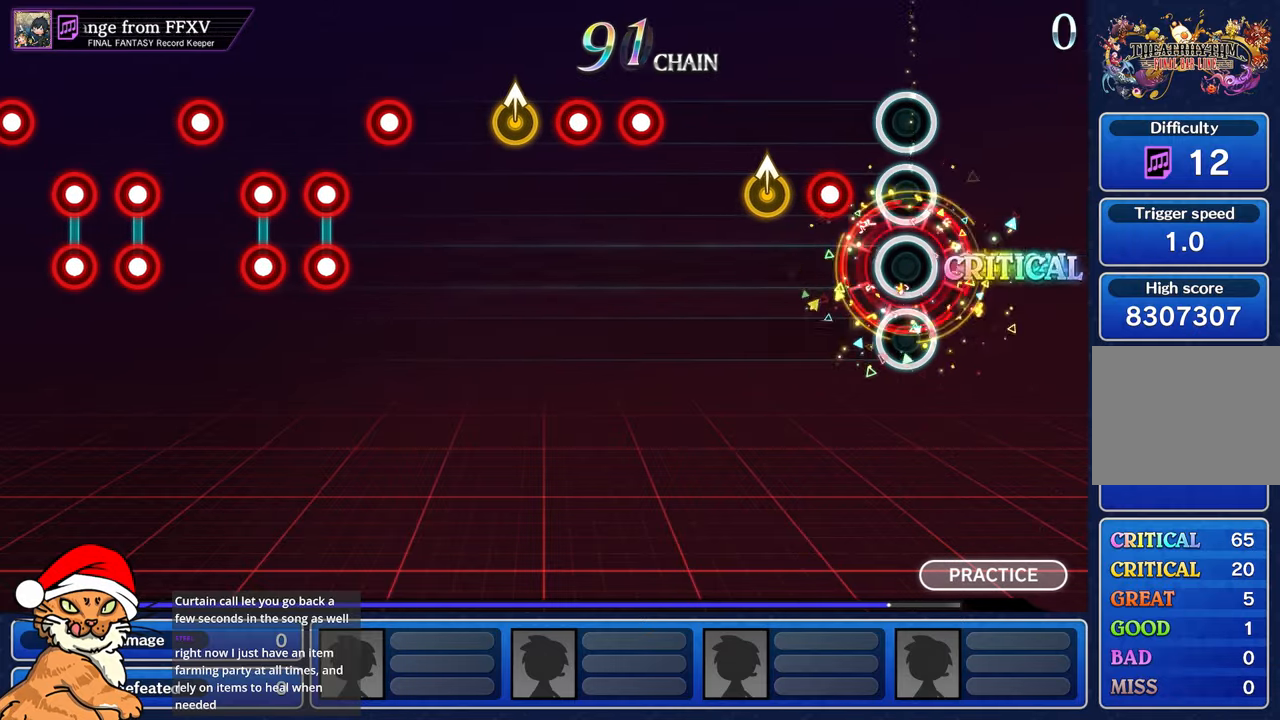
{"dt_ms": 500, "buttons": [], "left_stick": "up", "right_stick": "center"}
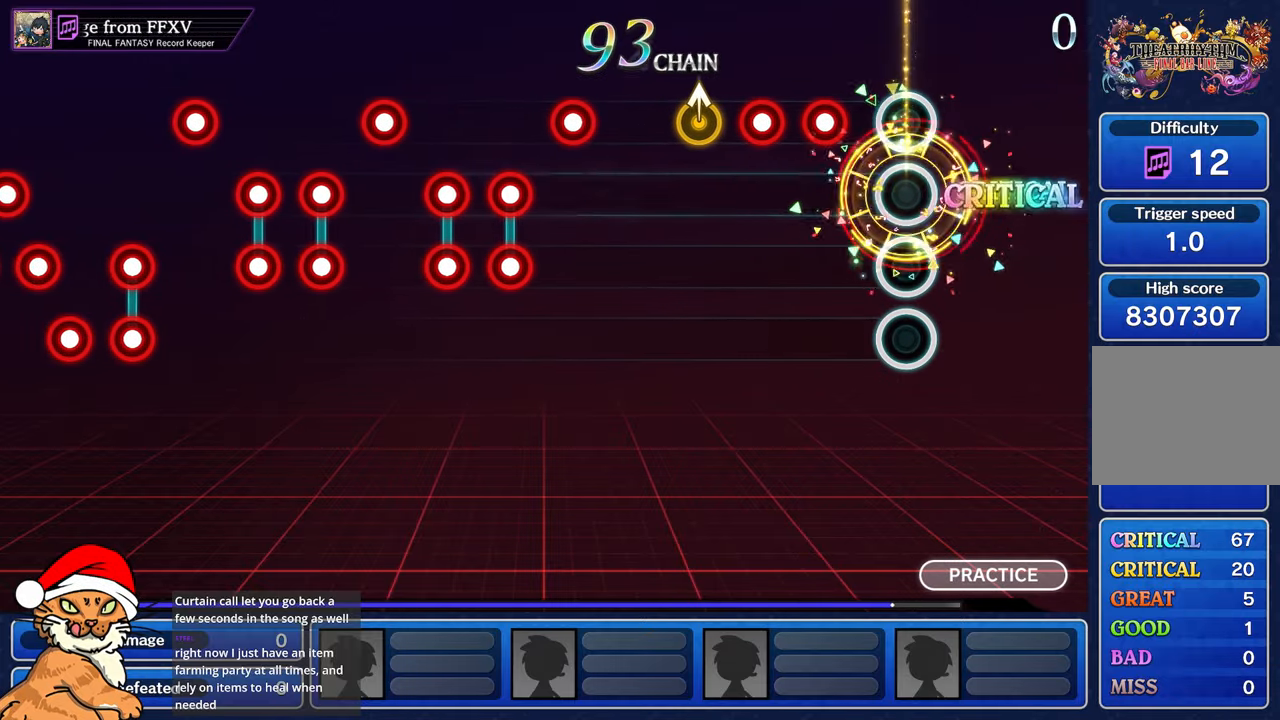
{"dt_ms": 1000, "buttons": [], "left_stick": "center", "right_stick": "center"}
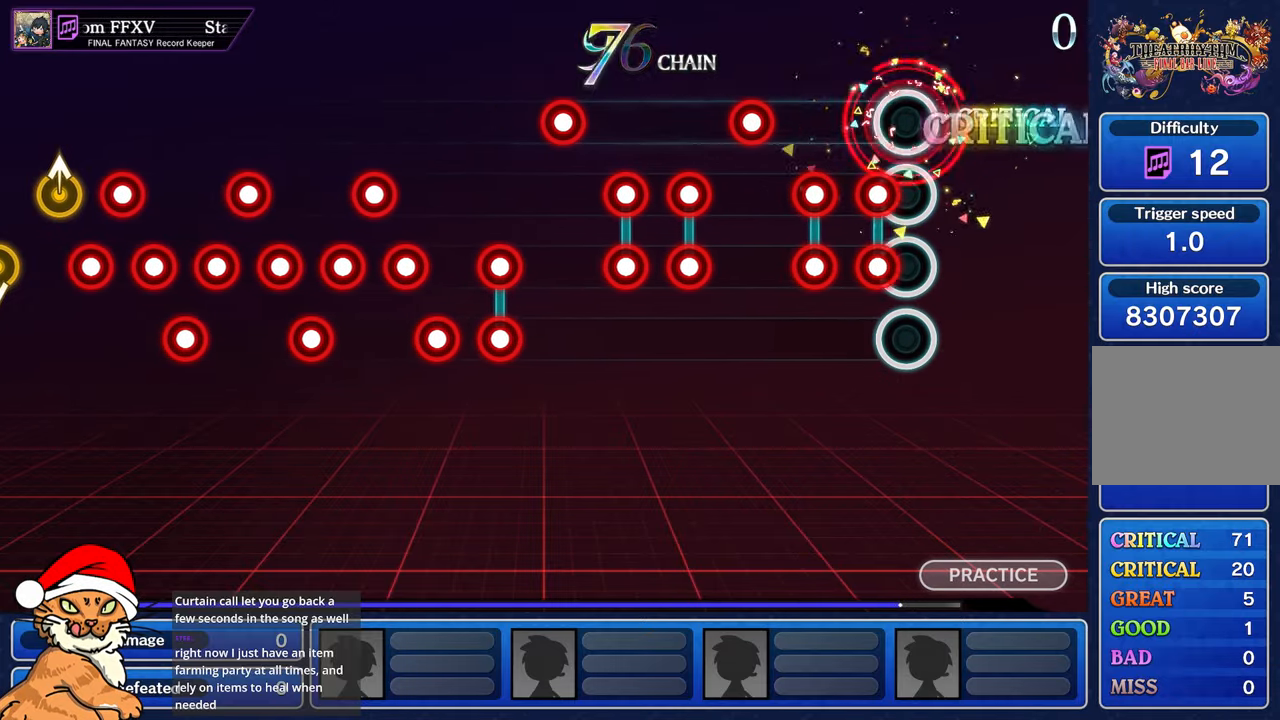
{"dt_ms": 500, "buttons": ["R1"], "left_stick": "center", "right_stick": "center", "events": [[83, "CIRCLE", "down"], [83, "CROSS", "down"], [183, "CIRCLE", "up"], [183, "CROSS", "up"], [250, "CROSS", "down"], [350, "CROSS", "up"], [417, "R1", "down"]]}
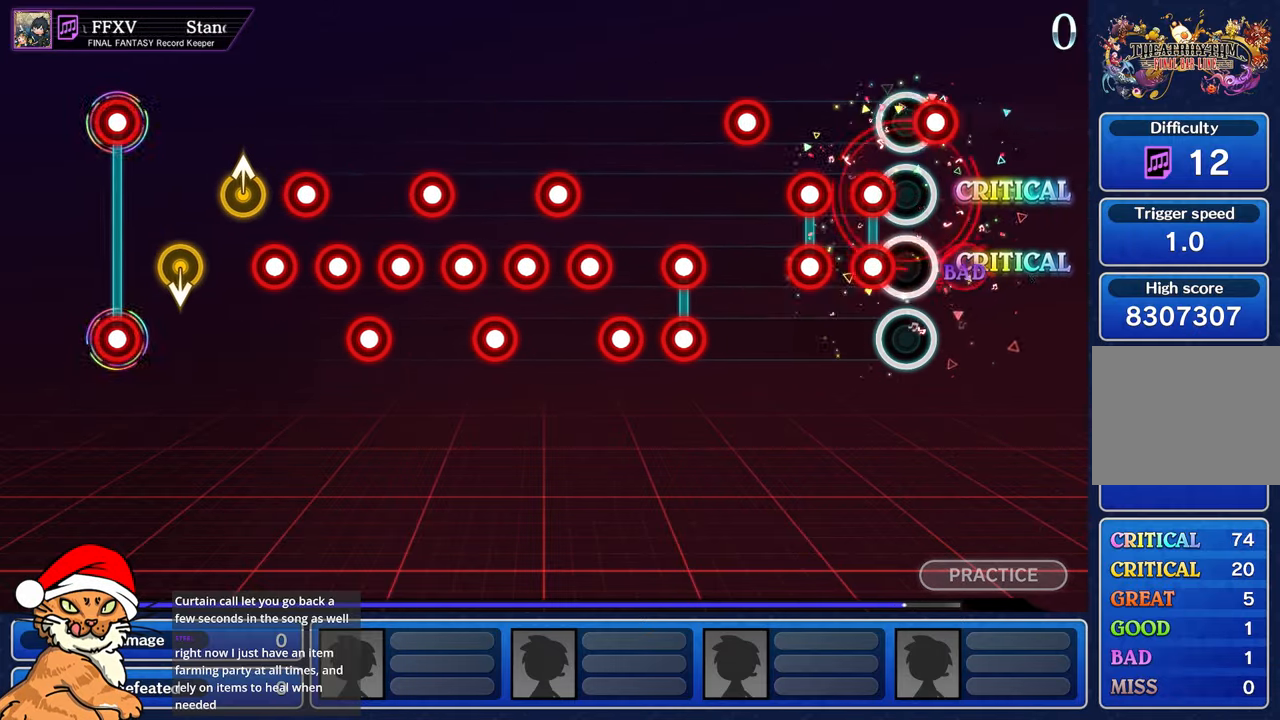
{"dt_ms": 500, "buttons": ["R1"], "left_stick": "center", "right_stick": "center", "events": [[17, "R1", "up"], [83, "CIRCLE", "down"], [83, "CROSS", "down"], [217, "CIRCLE", "up"], [217, "CROSS", "up"], [250, "CIRCLE", "down"], [267, "CROSS", "down"], [367, "CIRCLE", "up"], [367, "CROSS", "up"], [450, "R1", "down"]]}
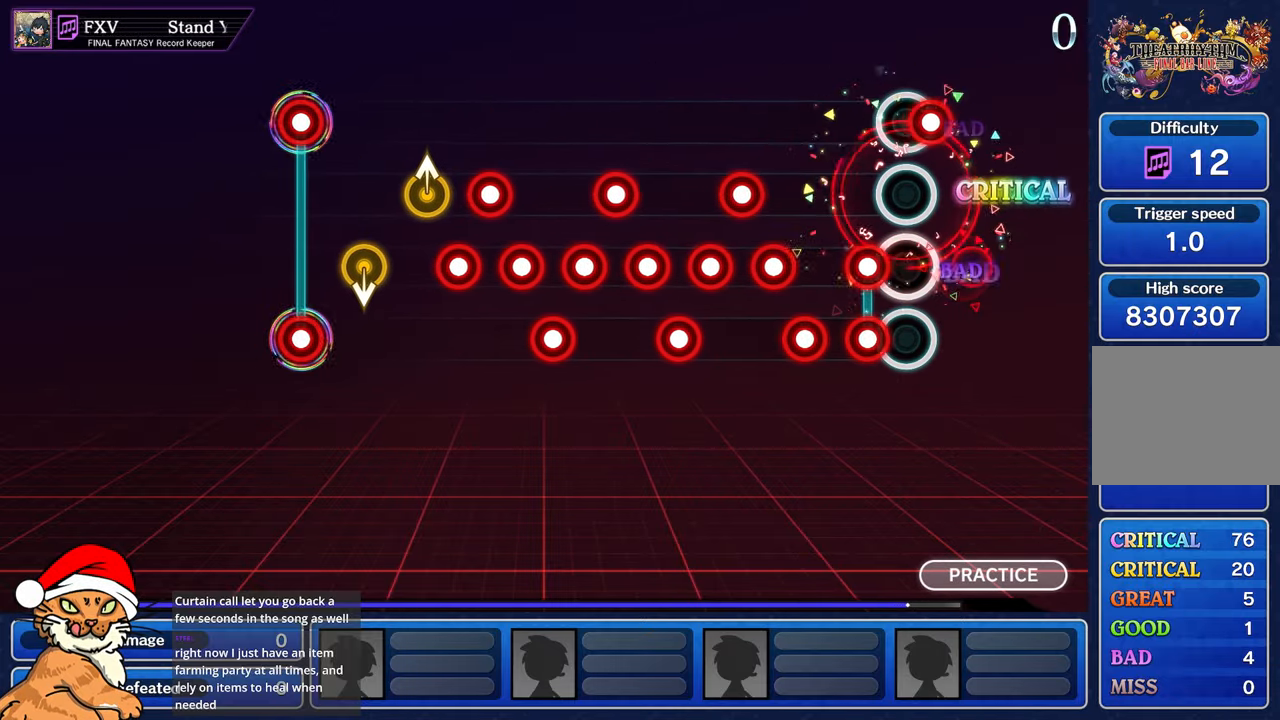
{"dt_ms": 500, "buttons": ["CROSS", "DPAD_DOWN"], "left_stick": "center", "right_stick": "center", "events": [[50, "R1", "up"], [117, "CIRCLE", "down"], [133, "CROSS", "down"], [233, "CIRCLE", "up"], [233, "CROSS", "up"], [300, "CROSS", "down"], [400, "DPAD_DOWN", "down"], [417, "CROSS", "up"], [467, "CROSS", "down"]]}
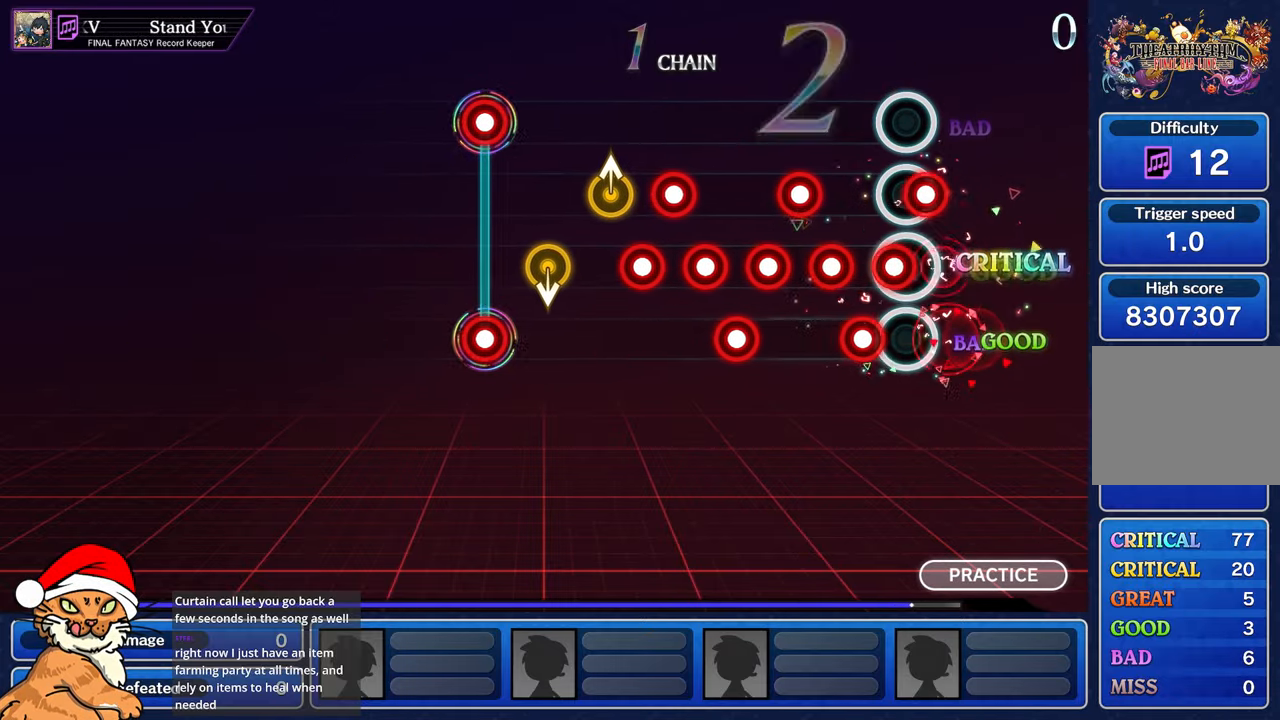
{"dt_ms": 500, "buttons": ["CROSS", "DPAD_DOWN"], "left_stick": "center", "right_stick": "center", "events": [[17, "DPAD_DOWN", "up"], [50, "CROSS", "up"], [100, "DPAD_DOWN", "down"], [150, "CROSS", "down"], [200, "DPAD_DOWN", "up"], [233, "CROSS", "up"], [283, "DPAD_DOWN", "down"], [317, "CROSS", "down"], [383, "DPAD_DOWN", "up"], [400, "CROSS", "up"], [450, "DPAD_DOWN", "down"], [500, "CROSS", "down"]]}
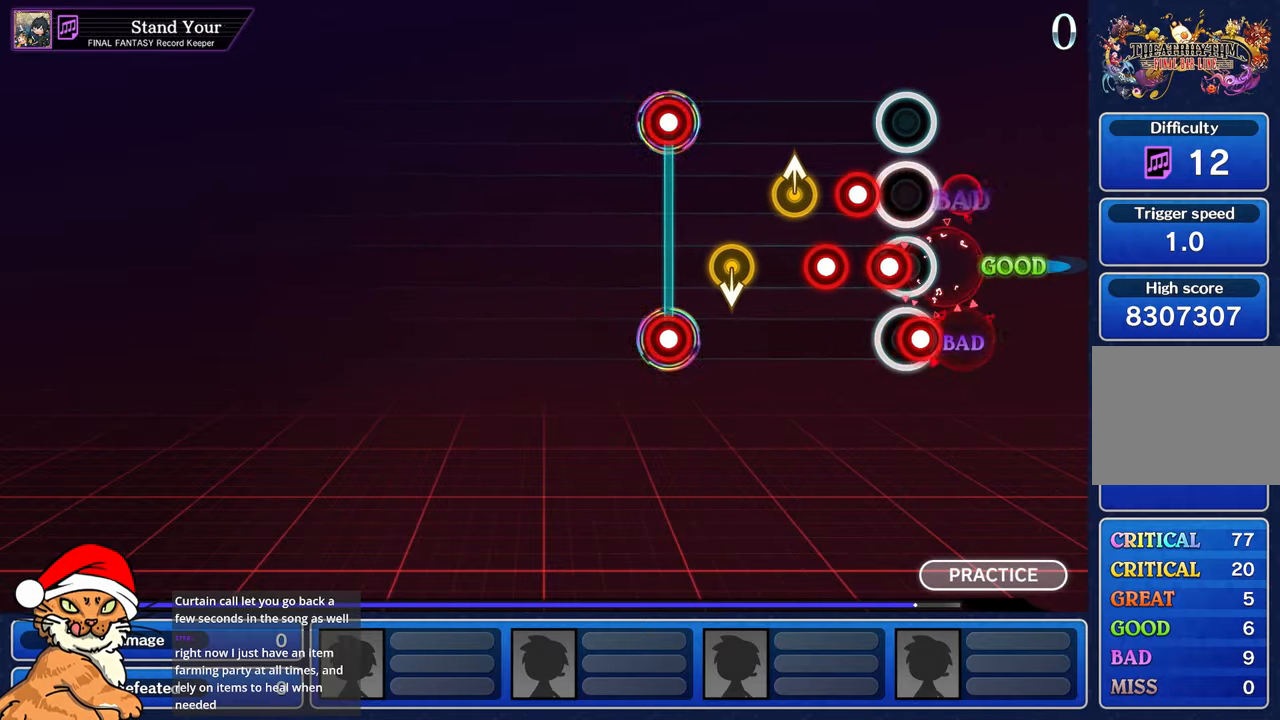
{"dt_ms": 500, "buttons": [], "left_stick": "center", "right_stick": "center", "events": [[50, "DPAD_DOWN", "up"], [83, "CROSS", "up"], [133, "DPAD_DOWN", "down"], [167, "CROSS", "down"], [233, "DPAD_DOWN", "up"], [267, "CROSS", "up"], [300, "DPAD_DOWN", "down"], [433, "DPAD_DOWN", "up"]]}
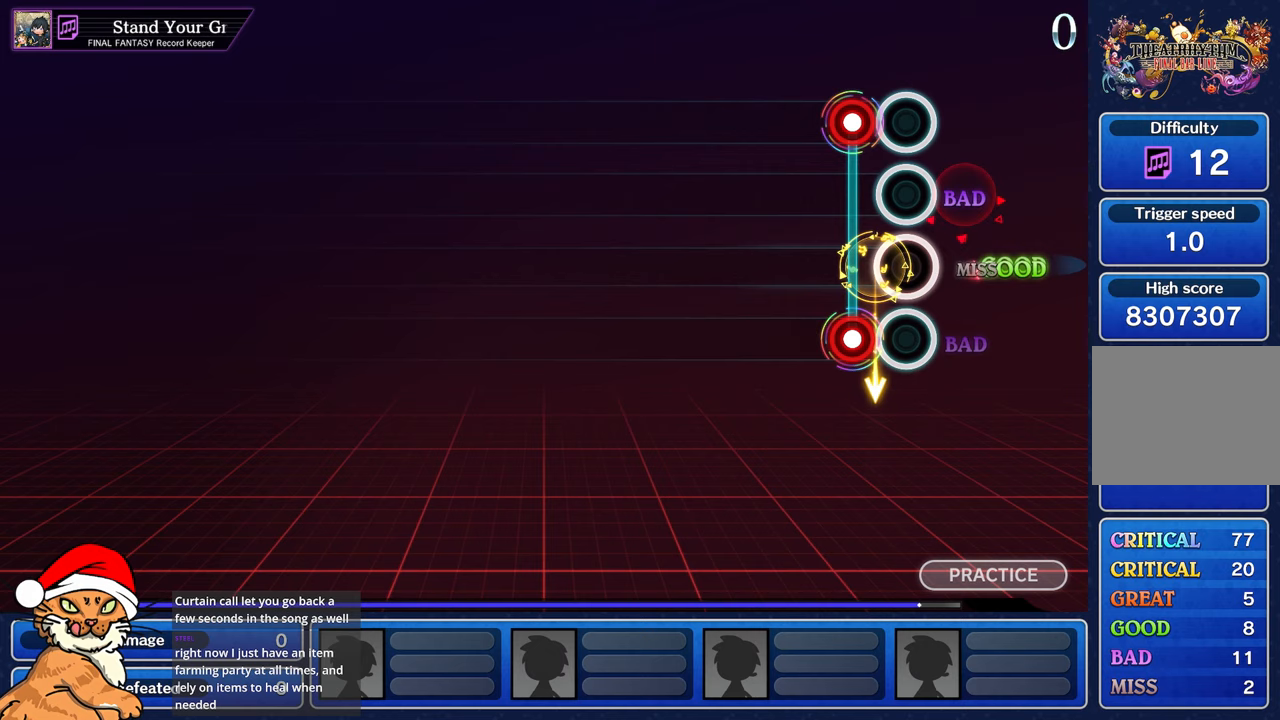
{"dt_ms": 500, "buttons": [], "left_stick": "center", "right_stick": "center", "events": [[50, "right_stick", "up"], [117, "right_stick", "center"]]}
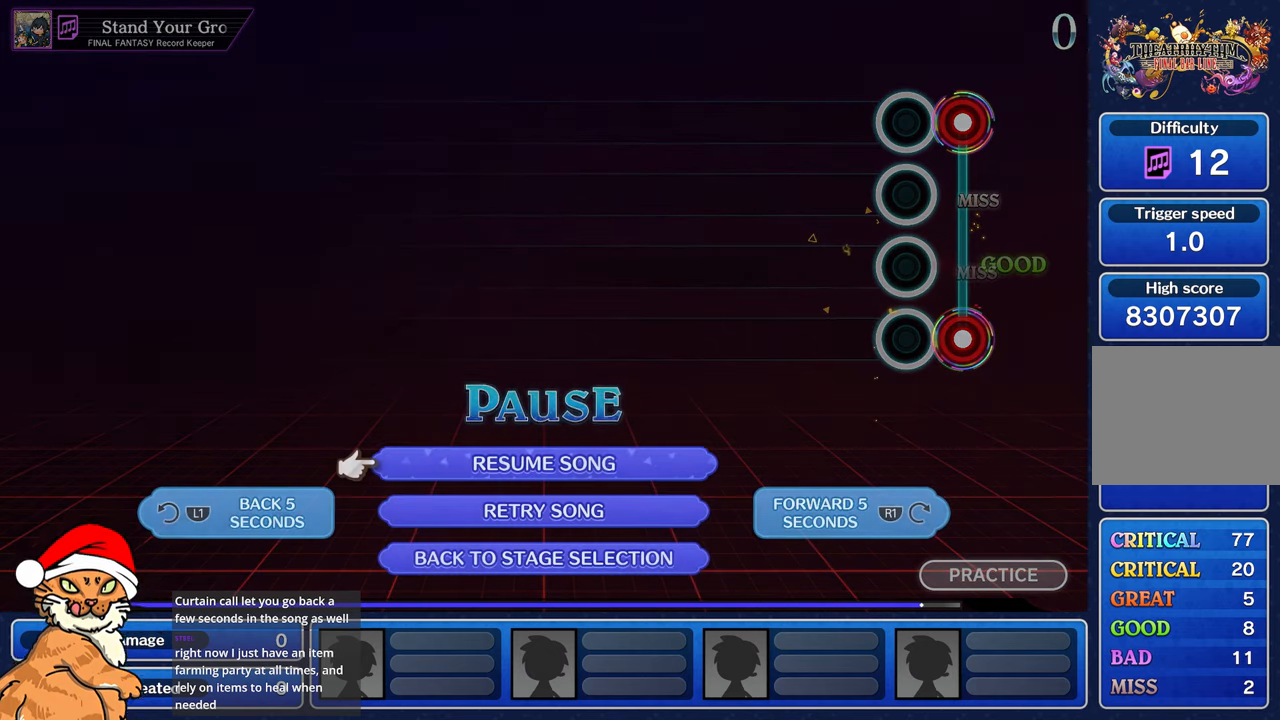
{"dt_ms": 500, "buttons": ["L1"], "left_stick": "center", "right_stick": "center", "events": [[500, "L1", "down"]]}
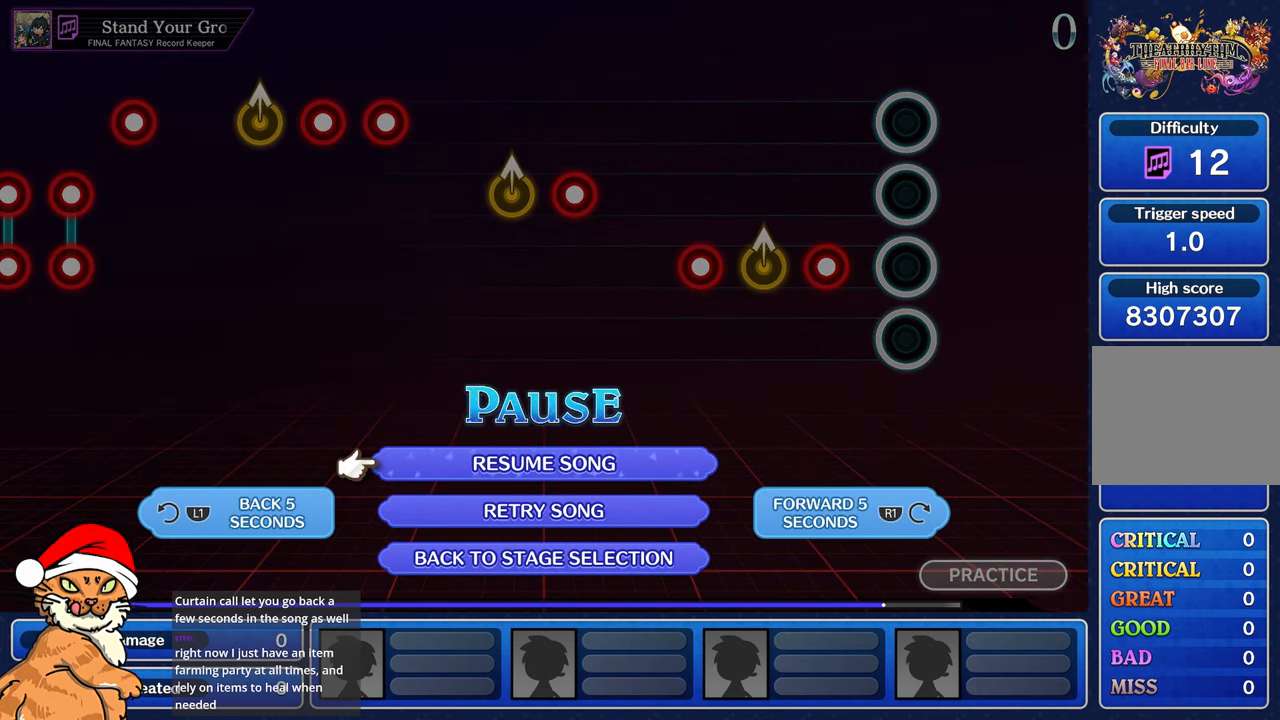
{"dt_ms": 500, "buttons": [], "left_stick": "center", "right_stick": "center", "events": [[150, "L1", "up"], [267, "L1", "down"], [417, "L1", "up"]]}
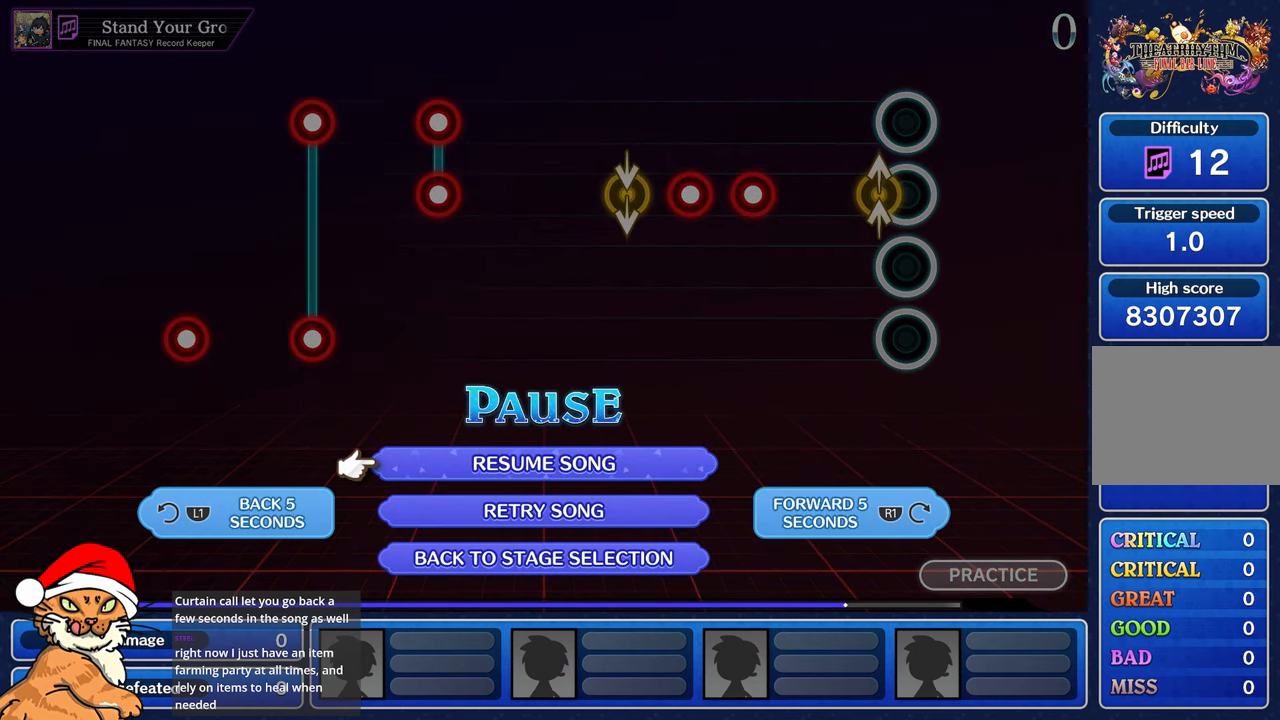
{"dt_ms": 500, "buttons": ["L1"], "left_stick": "center", "right_stick": "center", "events": [[33, "L1", "down"], [150, "L1", "up"], [400, "L1", "down"]]}
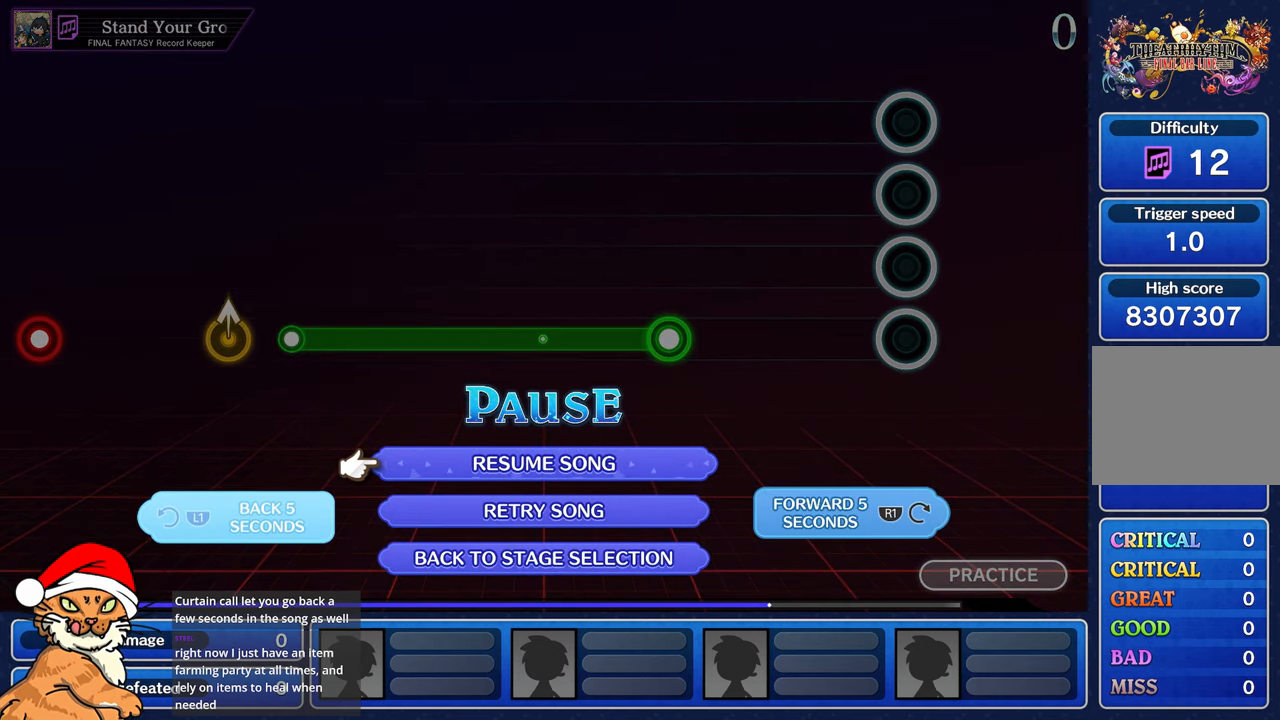
{"dt_ms": 500, "buttons": [], "left_stick": "center", "right_stick": "center", "events": [[33, "L1", "up"], [300, "L1", "down"], [433, "L1", "up"]]}
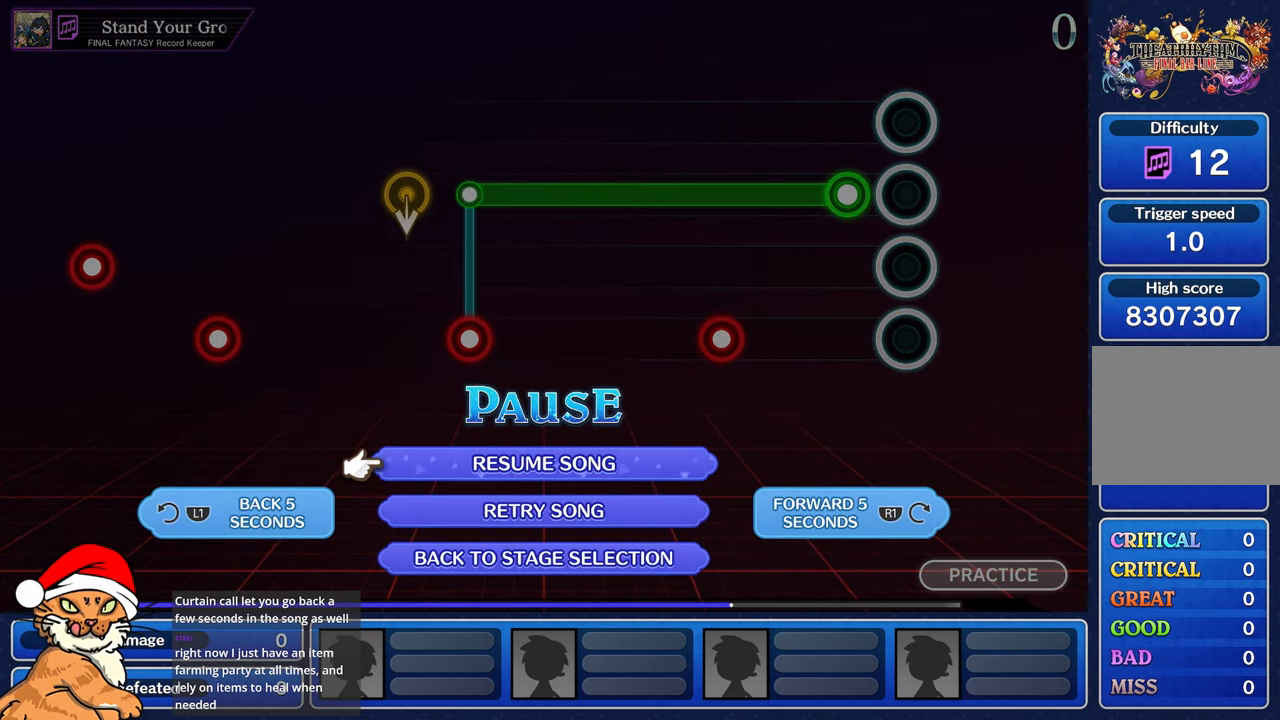
{"dt_ms": 500, "buttons": ["CROSS"], "left_stick": "center", "right_stick": "center", "events": [[450, "CROSS", "down"]]}
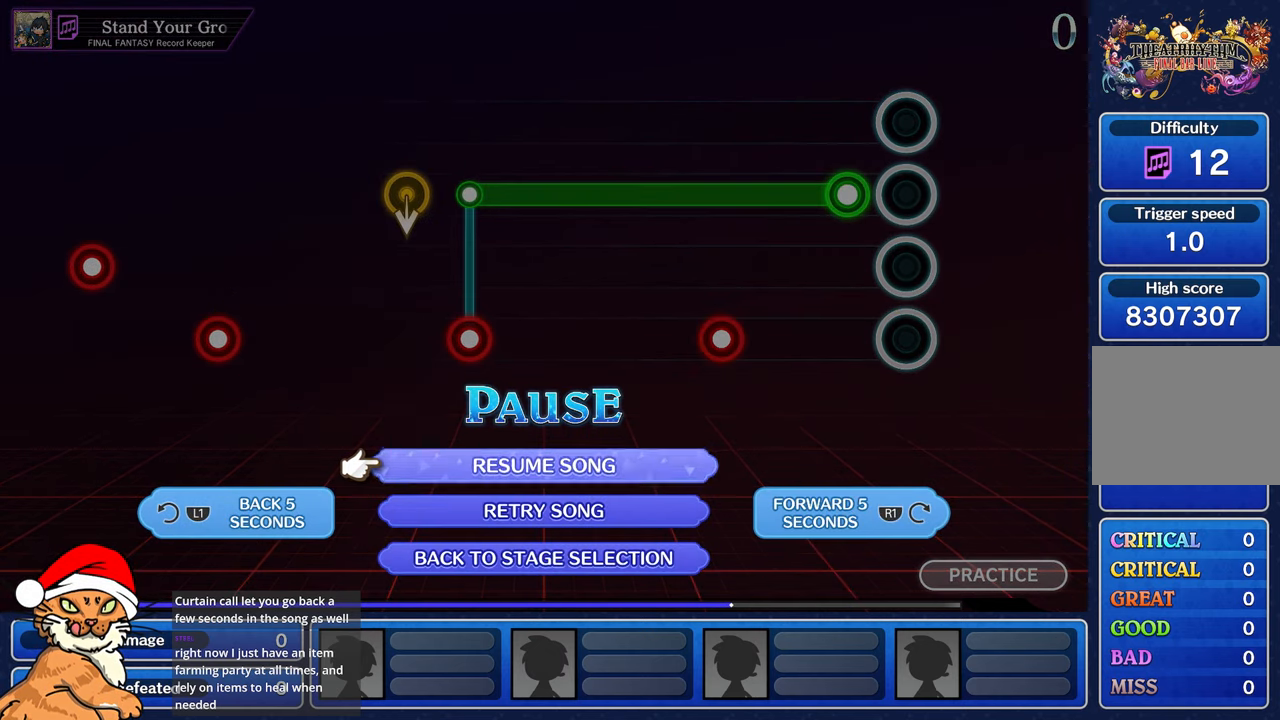
{"dt_ms": 500, "buttons": [], "left_stick": "center", "right_stick": "center", "events": [[67, "CROSS", "up"], [133, "CROSS", "down"], [250, "CROSS", "up"]]}